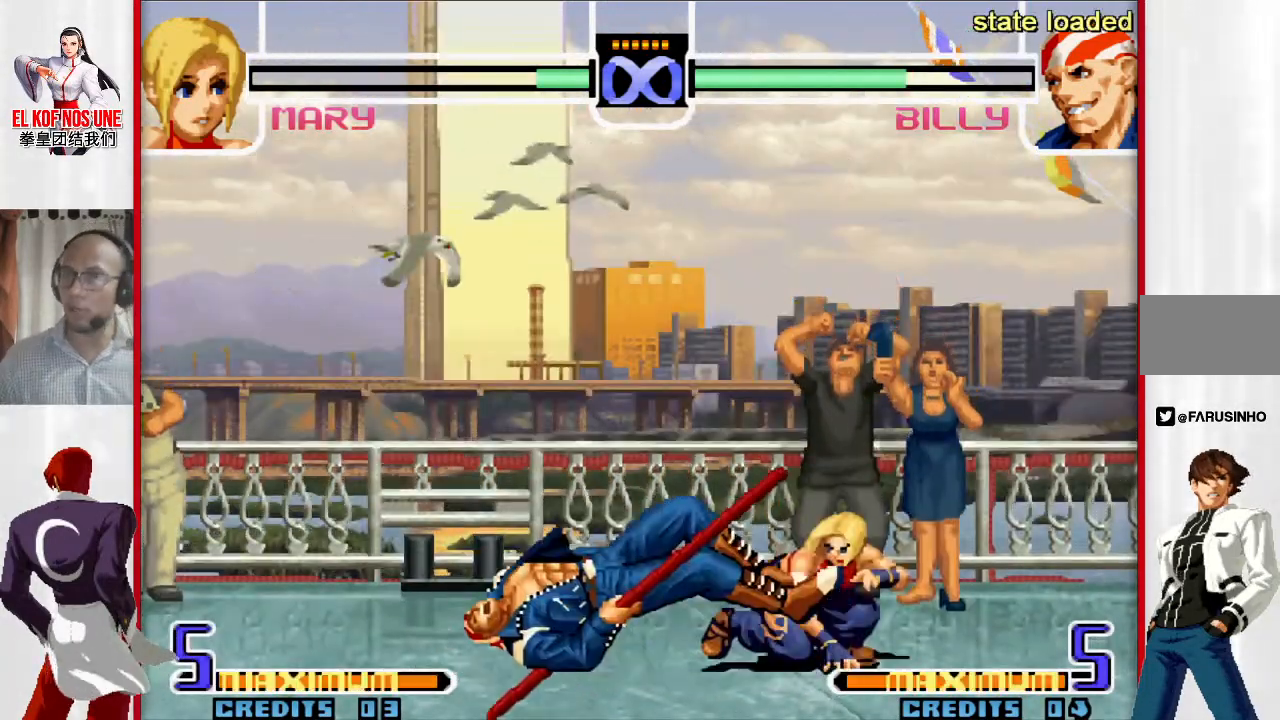
Gameplay with a controller (arcade stick); each line is a JSON object with the inputs held at the frame after it (dt_ms = milliseconds from this image to that frame). "events" lists button and stick changes between this image and that frame as [ms after this image, input, new state], when the widget could be followed in between. Not read: L3 R3.
{"dt_ms": 500, "buttons": [], "left_stick": "left", "events": [[217, "left_stick", "left"], [317, "left_stick", "center"], [383, "left_stick", "left"]]}
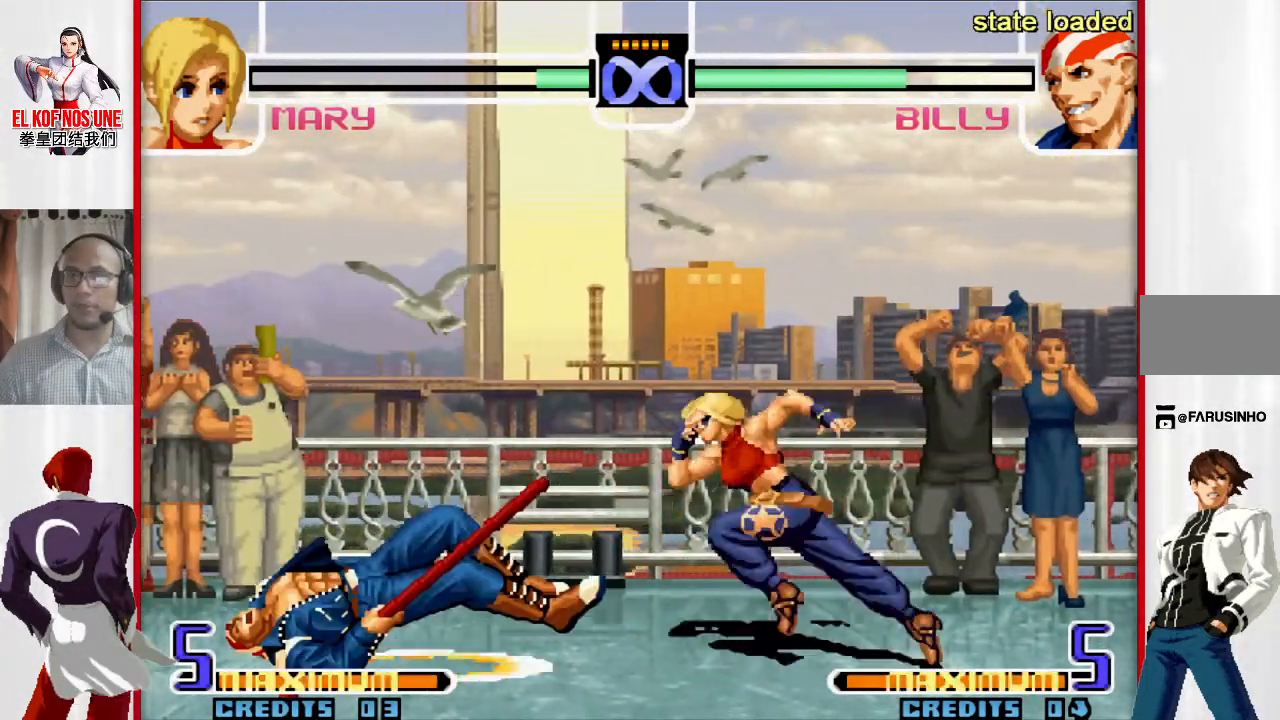
{"dt_ms": 500, "buttons": [], "left_stick": "left", "events": [[417, "R1", "down"], [500, "R1", "up"]]}
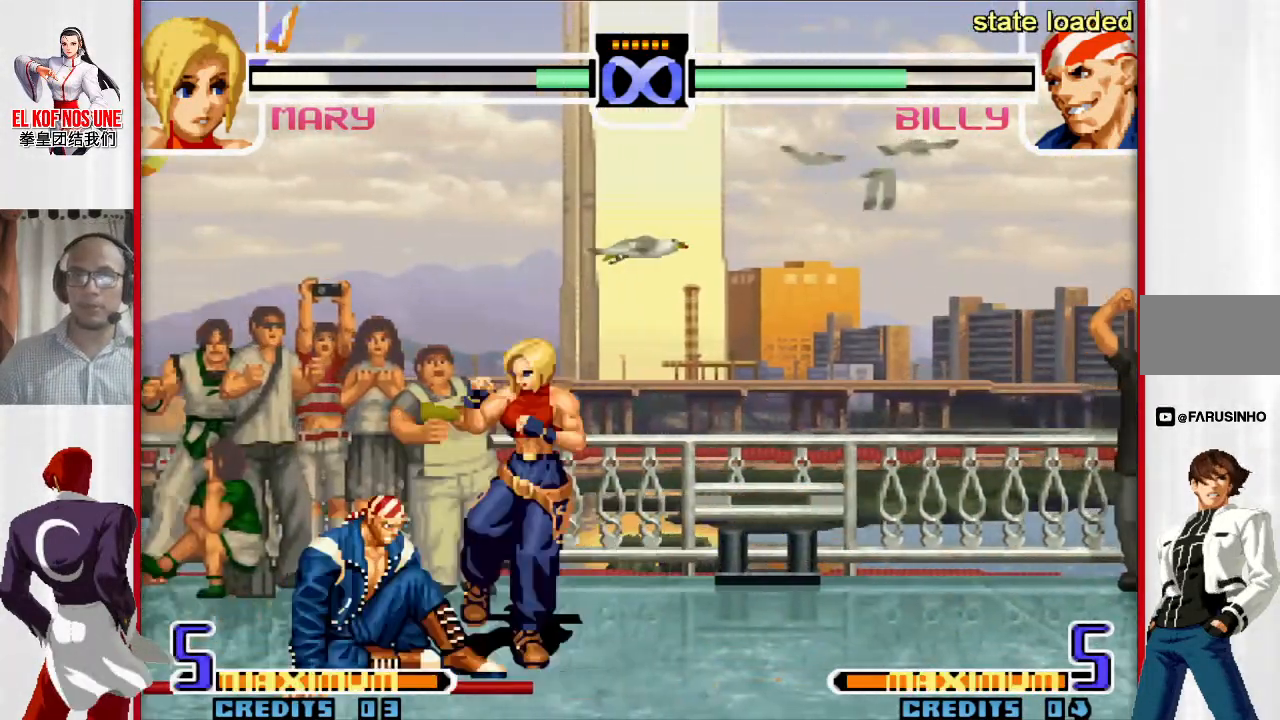
{"dt_ms": 1000, "buttons": ["L1", "L2"], "left_stick": "left"}
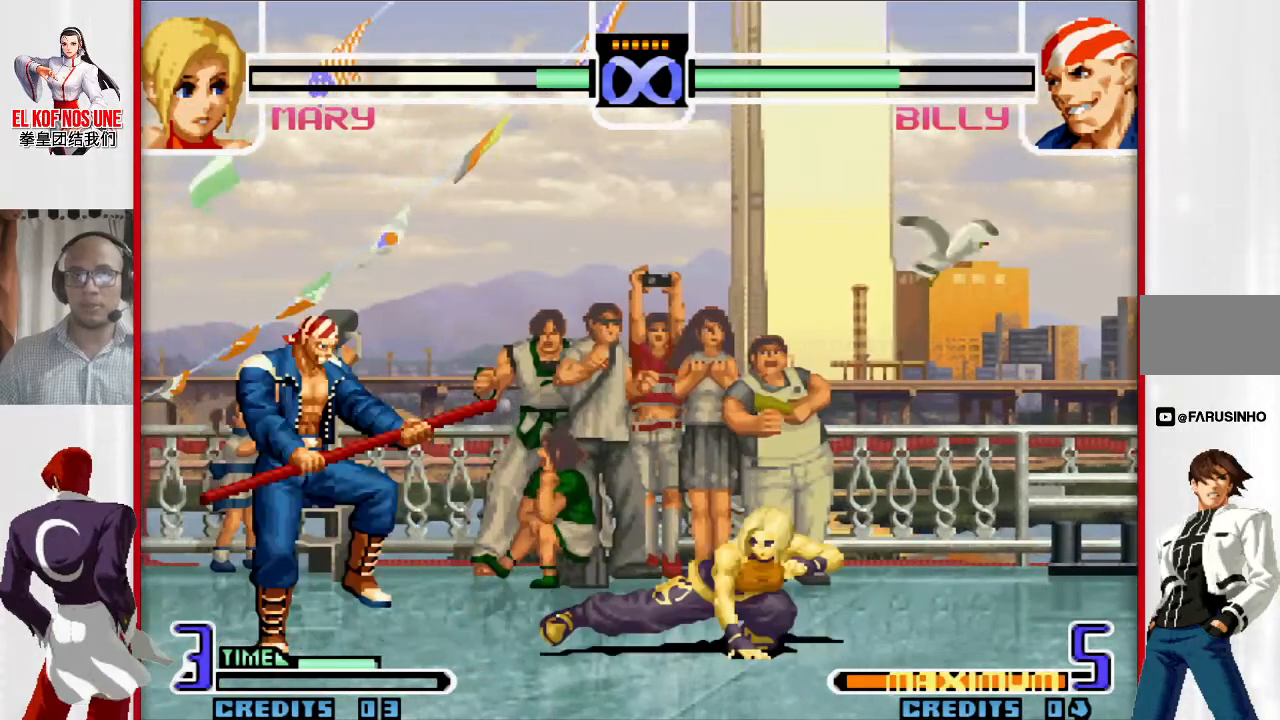
{"dt_ms": 500, "buttons": [], "left_stick": "center", "events": [[50, "left_stick", "center"], [67, "L1", "up"], [100, "L2", "up"]]}
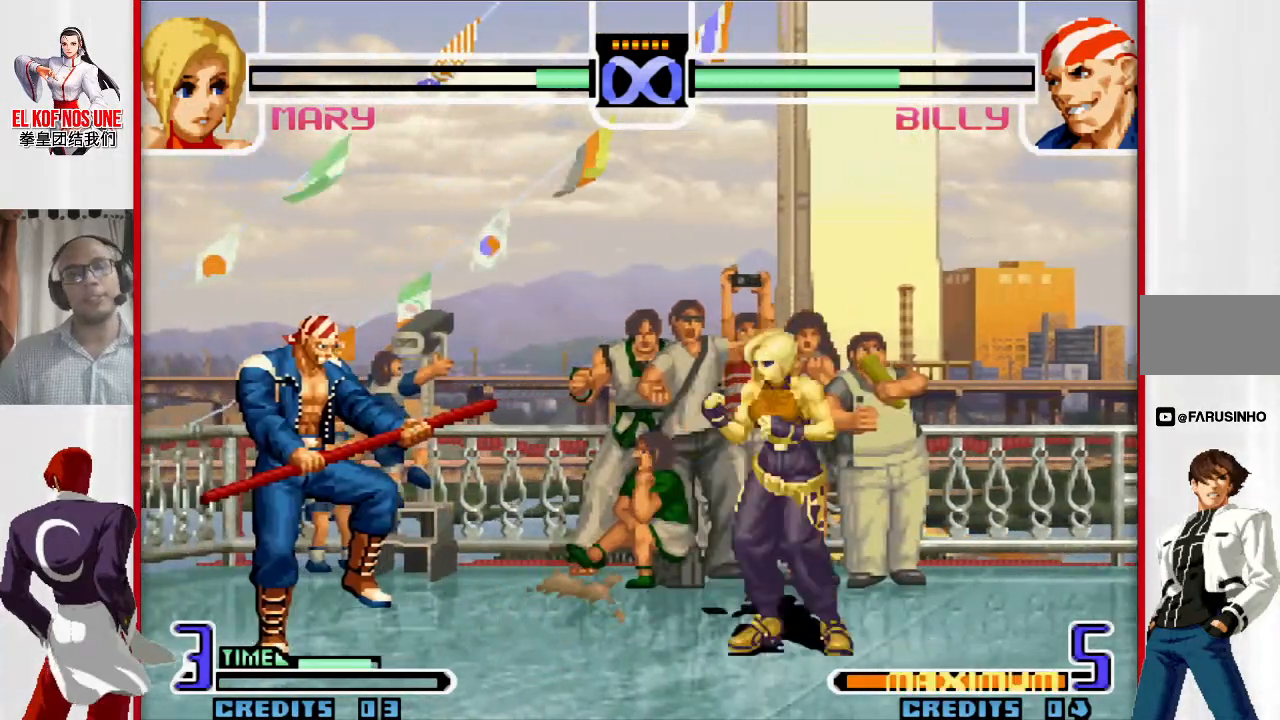
{"dt_ms": 500, "buttons": [], "left_stick": "left", "events": [[67, "left_stick", "left"], [167, "left_stick", "center"], [233, "left_stick", "left"]]}
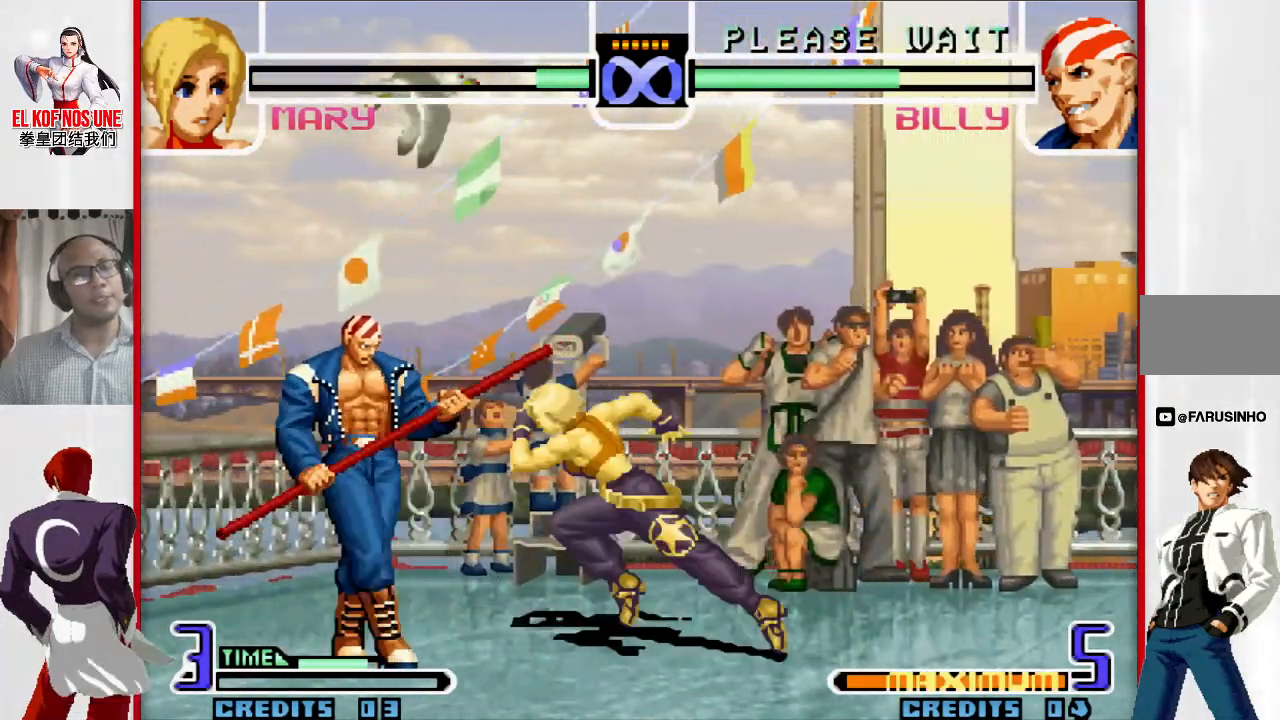
{"dt_ms": 500, "buttons": [], "left_stick": "center", "events": [[267, "left_stick", "center"]]}
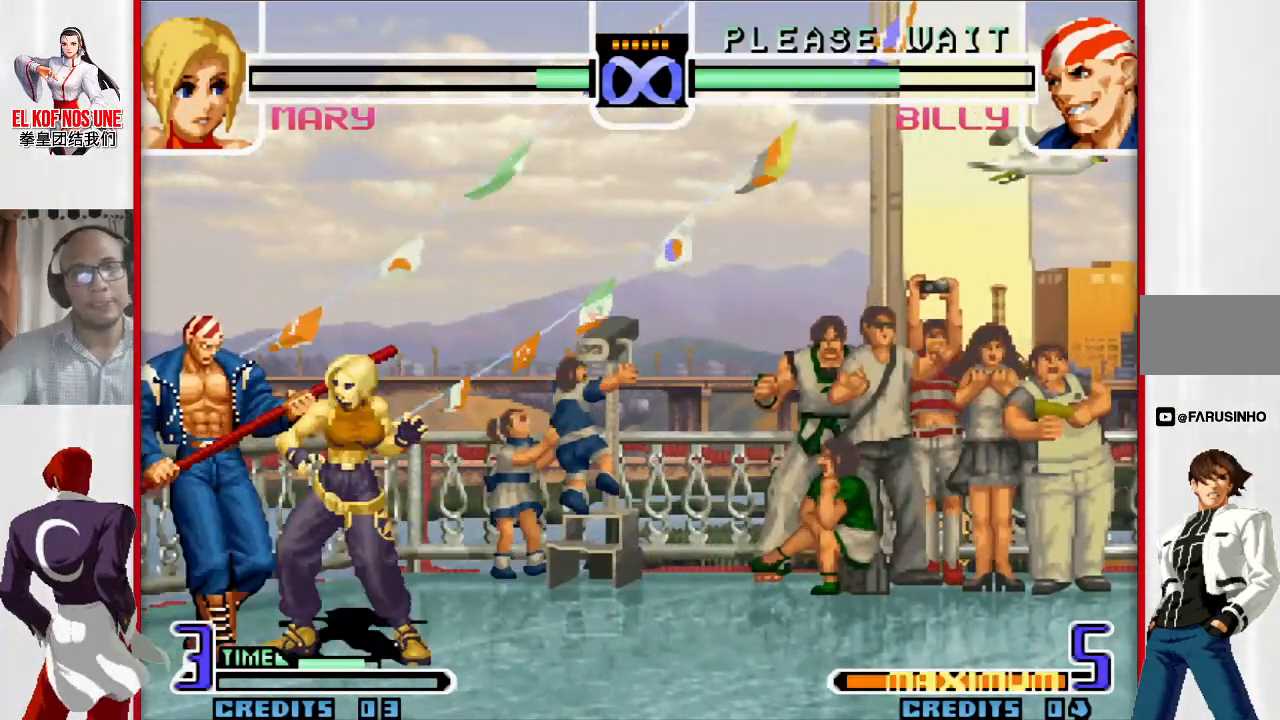
{"dt_ms": 500, "buttons": [], "left_stick": "center", "events": []}
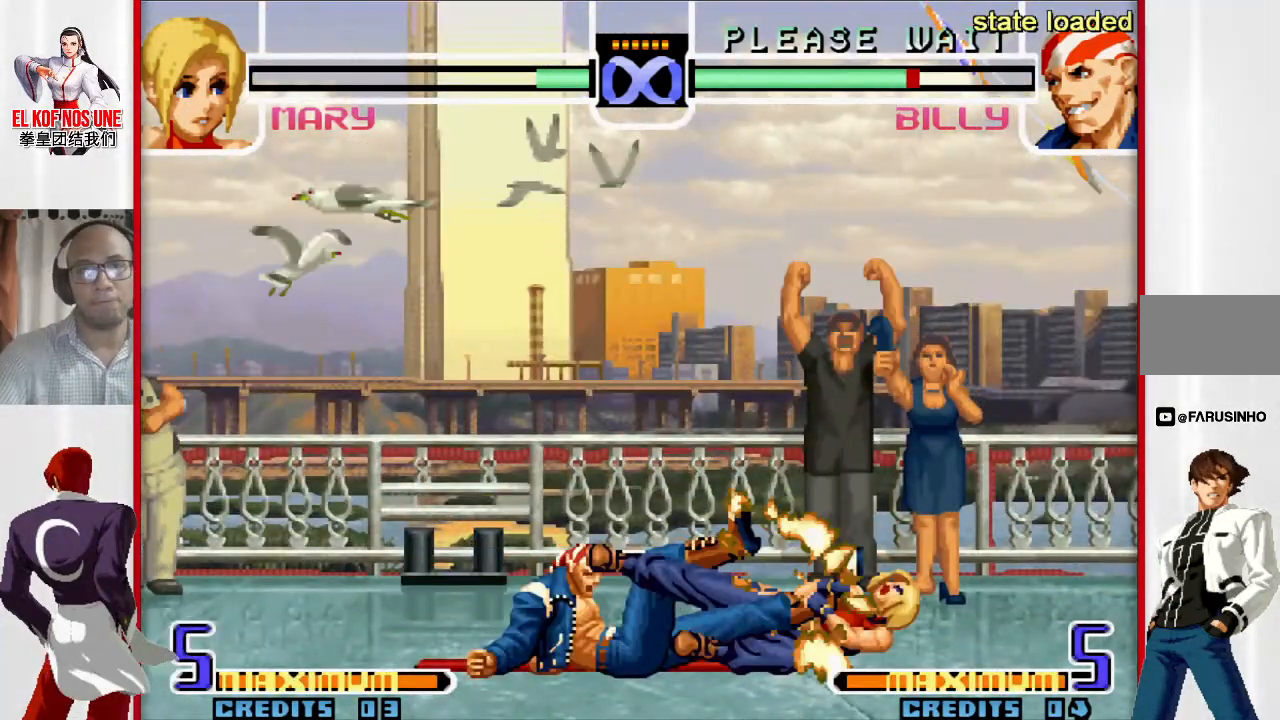
{"dt_ms": 500, "buttons": [], "left_stick": "center", "events": []}
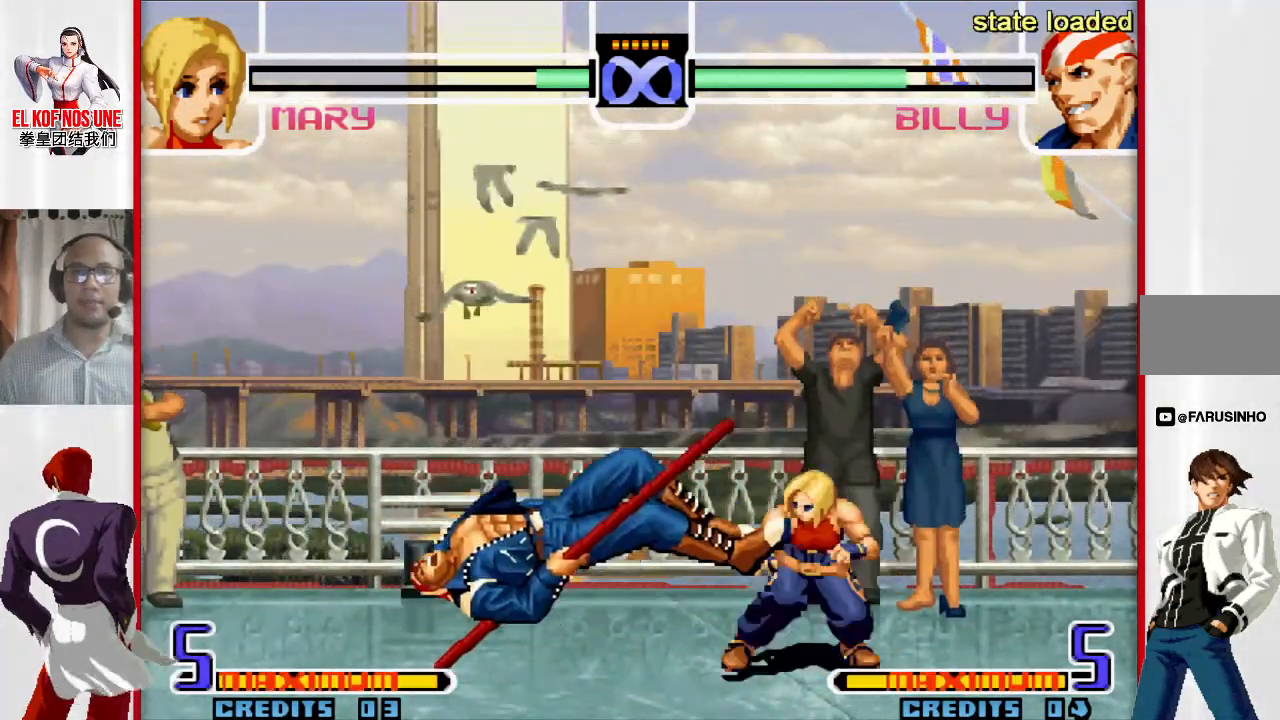
{"dt_ms": 500, "buttons": [], "left_stick": "left", "events": [[67, "left_stick", "left"], [150, "left_stick", "center"], [217, "left_stick", "left"]]}
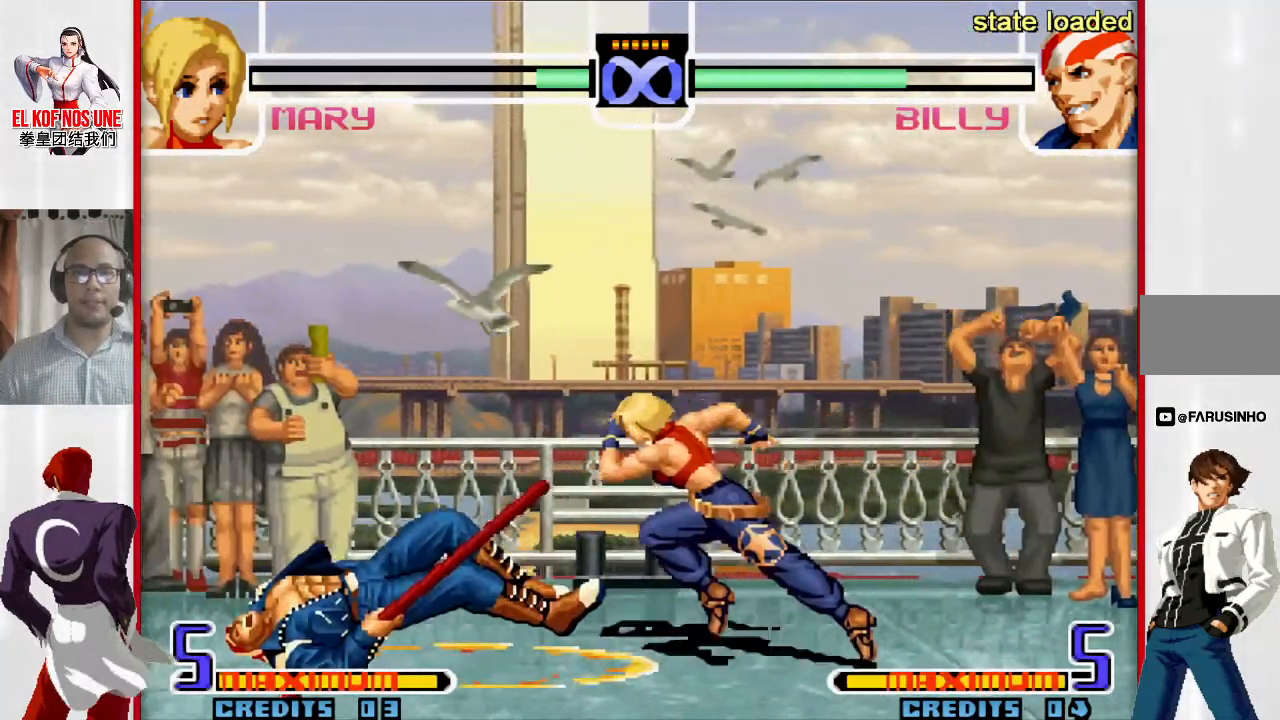
{"dt_ms": 500, "buttons": [], "left_stick": "up-left", "events": [[400, "R1", "down"], [500, "R1", "up"], [500, "left_stick", "up-left"]]}
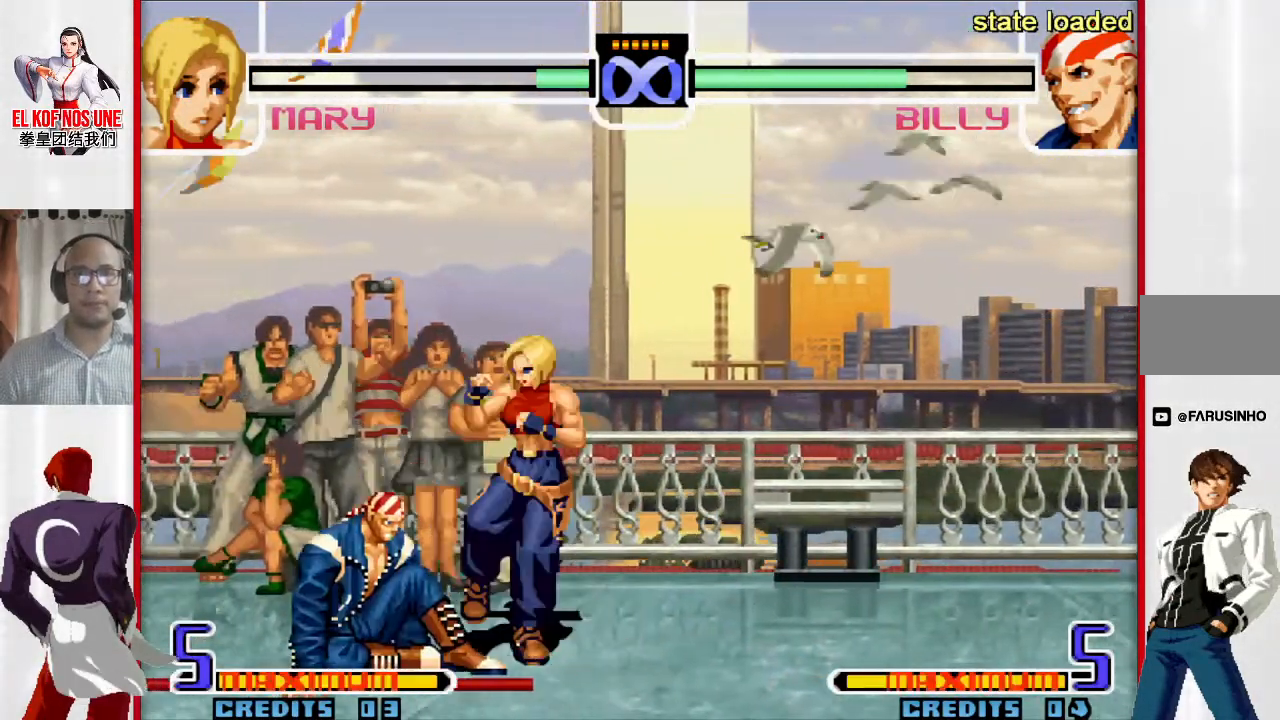
{"dt_ms": 500, "buttons": [], "left_stick": "down", "events": [[33, "left_stick", "up"], [83, "left_stick", "right"], [150, "left_stick", "down"], [217, "left_stick", "left"], [350, "left_stick", "right"], [383, "R2", "down"], [400, "L1", "down"], [450, "L1", "up"], [450, "R2", "up"], [450, "left_stick", "down"]]}
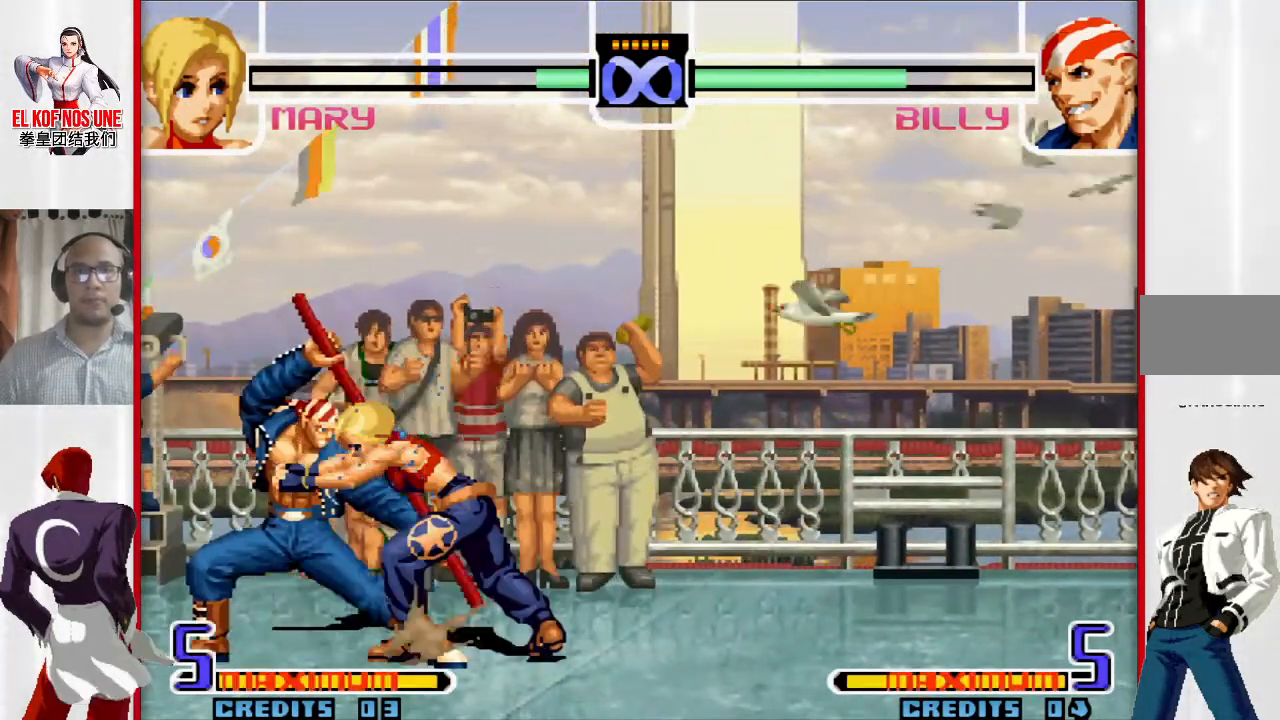
{"dt_ms": 500, "buttons": [], "left_stick": "left", "events": [[17, "L1", "down"], [33, "L2", "down"], [67, "L1", "up"], [67, "L2", "up"], [117, "L1", "down"], [117, "L2", "down"], [167, "L2", "up"], [183, "L1", "up"], [500, "left_stick", "left"]]}
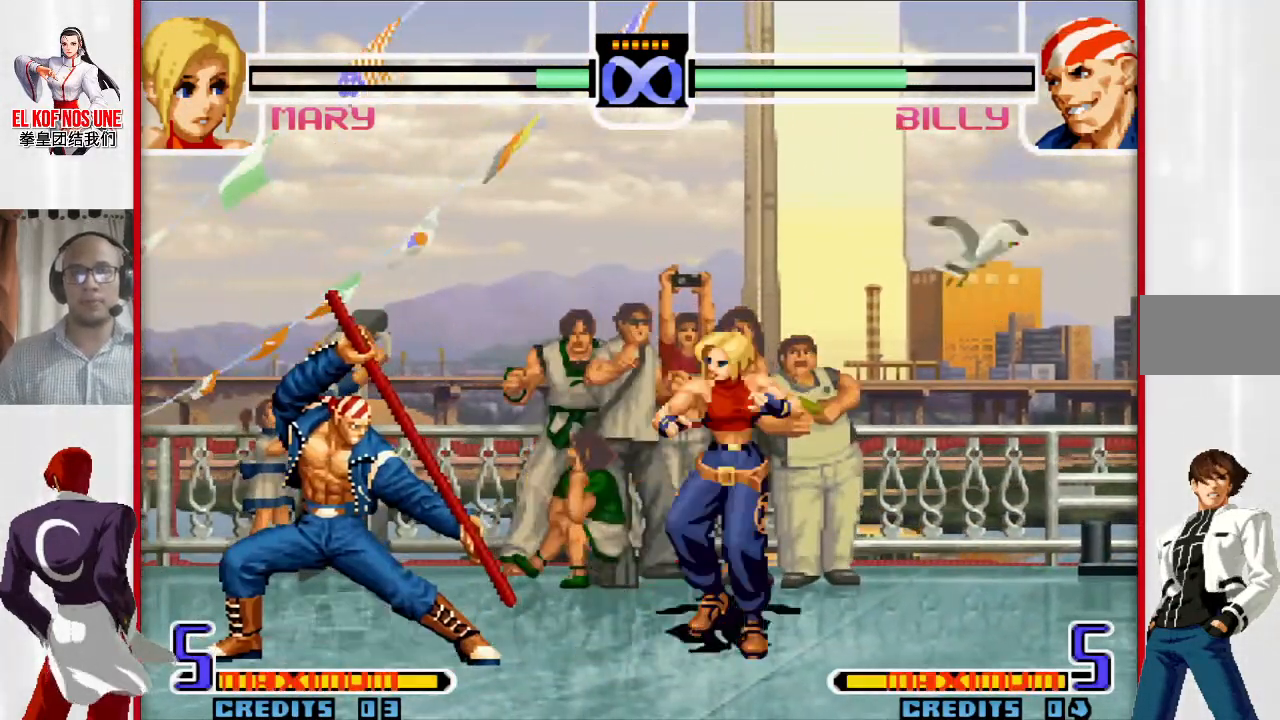
{"dt_ms": 500, "buttons": ["R1"], "left_stick": "left", "events": [[100, "left_stick", "center"], [150, "left_stick", "left"], [433, "R1", "down"]]}
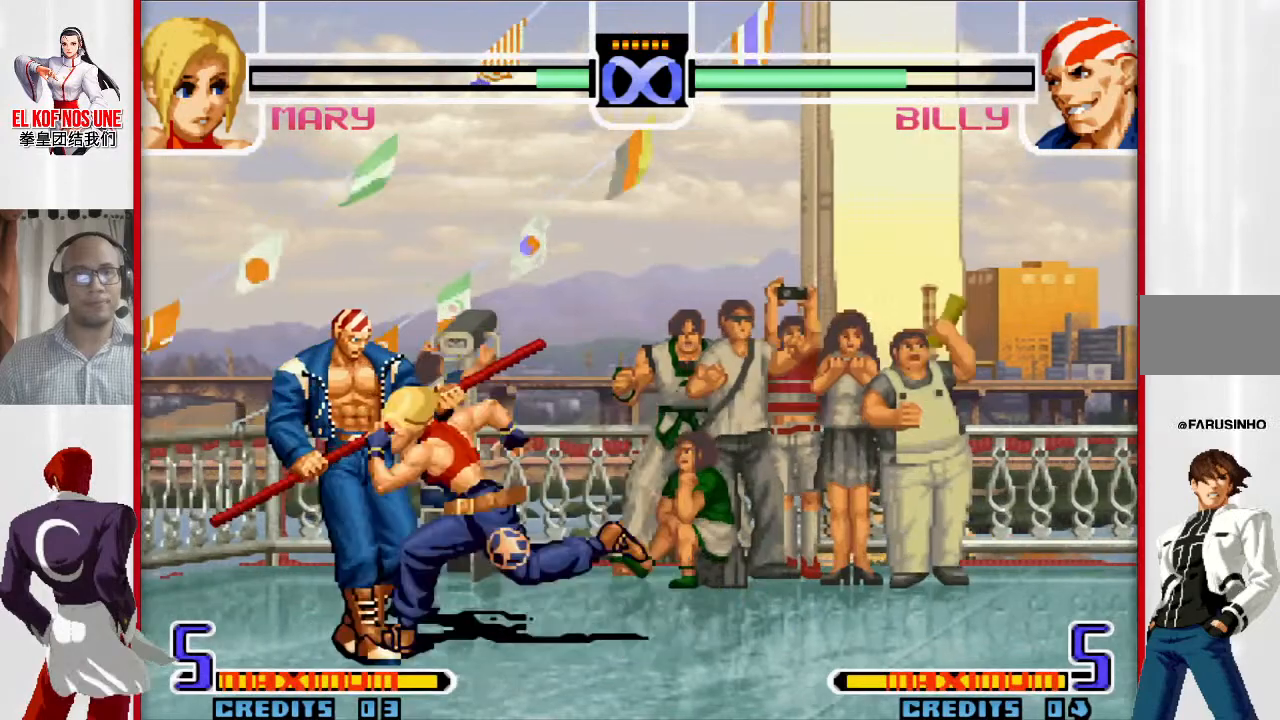
{"dt_ms": 500, "buttons": ["L1", "R2"], "left_stick": "down", "events": [[17, "R1", "up"], [50, "left_stick", "up"], [117, "left_stick", "right"], [183, "left_stick", "down"], [250, "left_stick", "left"], [367, "left_stick", "right"], [433, "left_stick", "down"], [483, "L1", "down"], [483, "R2", "down"]]}
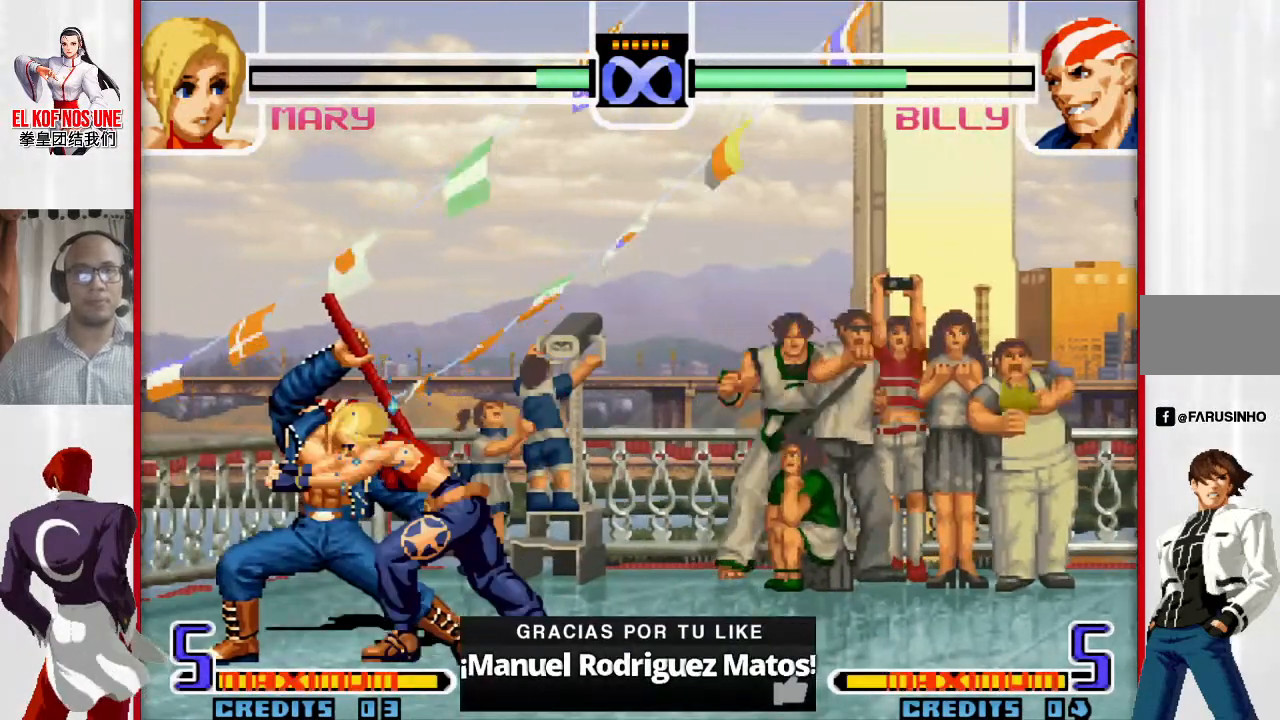
{"dt_ms": 500, "buttons": [], "left_stick": "down", "events": [[33, "R2", "up"], [50, "L1", "up"], [133, "L1", "down"], [133, "L2", "down"], [183, "L1", "up"], [183, "L2", "up"], [233, "L1", "down"], [233, "L2", "down"], [300, "L2", "up"], [317, "L1", "up"]]}
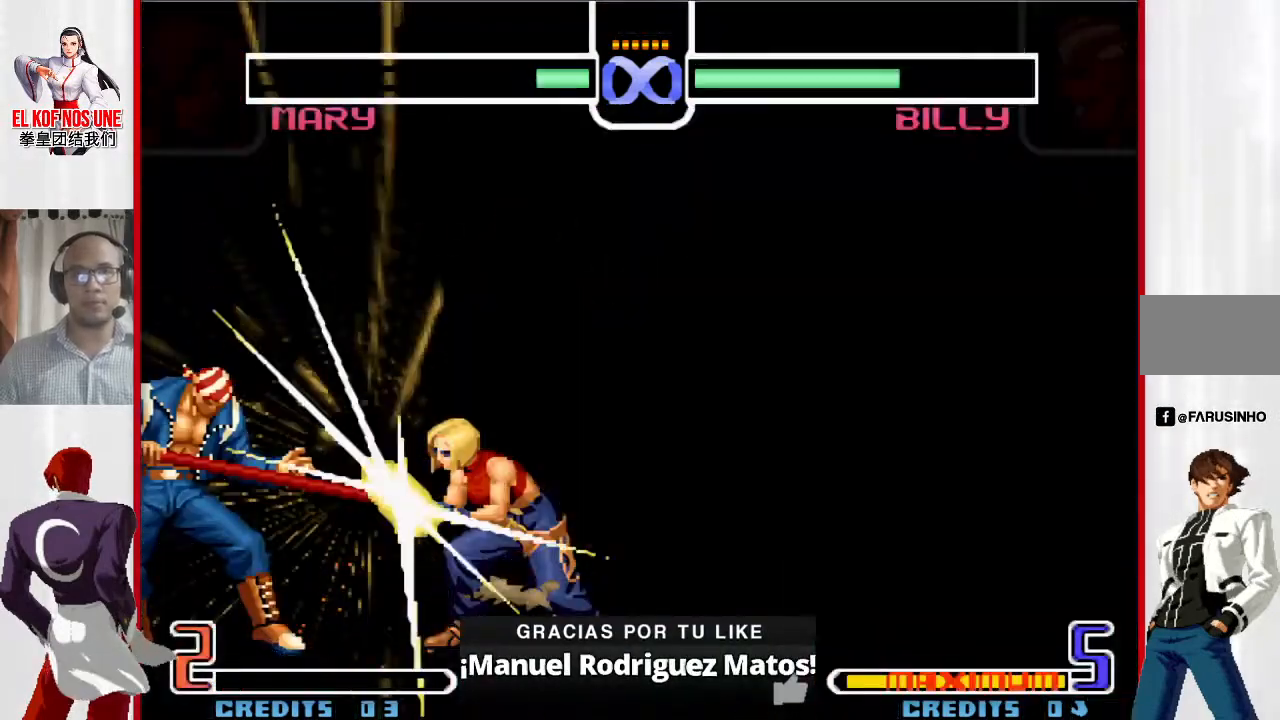
{"dt_ms": 500, "buttons": [], "left_stick": "down", "events": []}
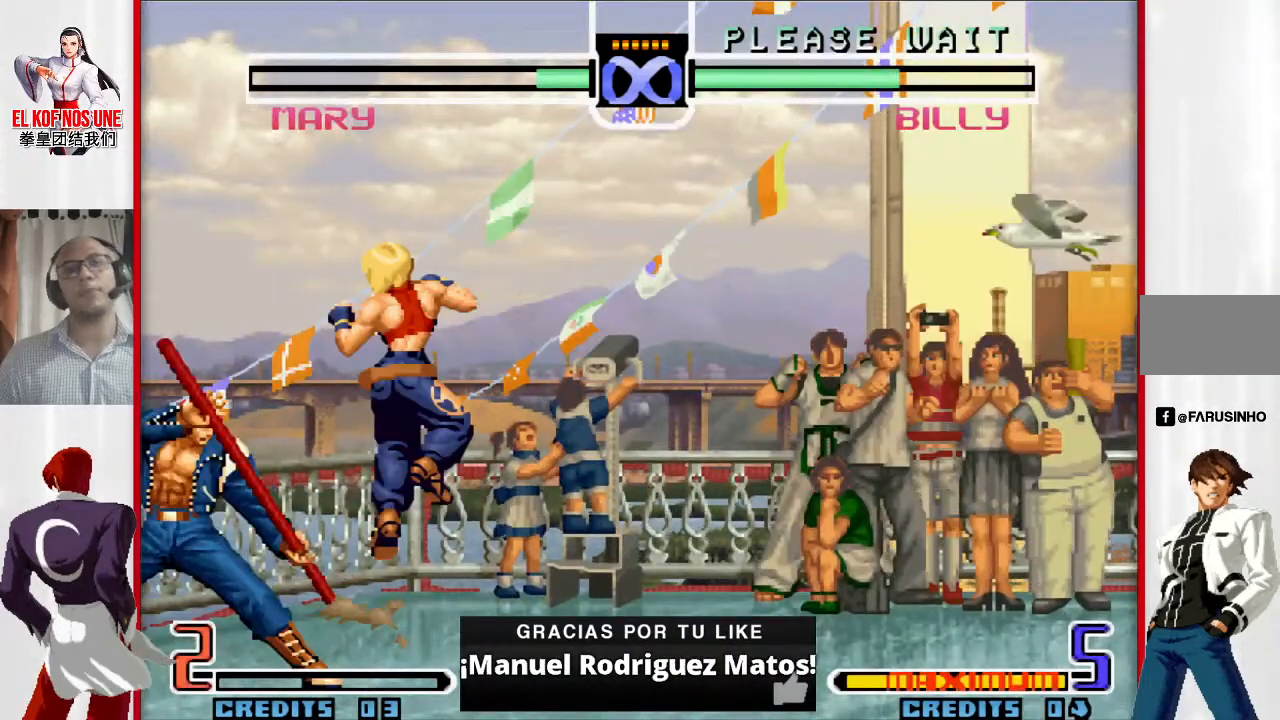
{"dt_ms": 500, "buttons": [], "left_stick": "center", "events": [[150, "left_stick", "center"]]}
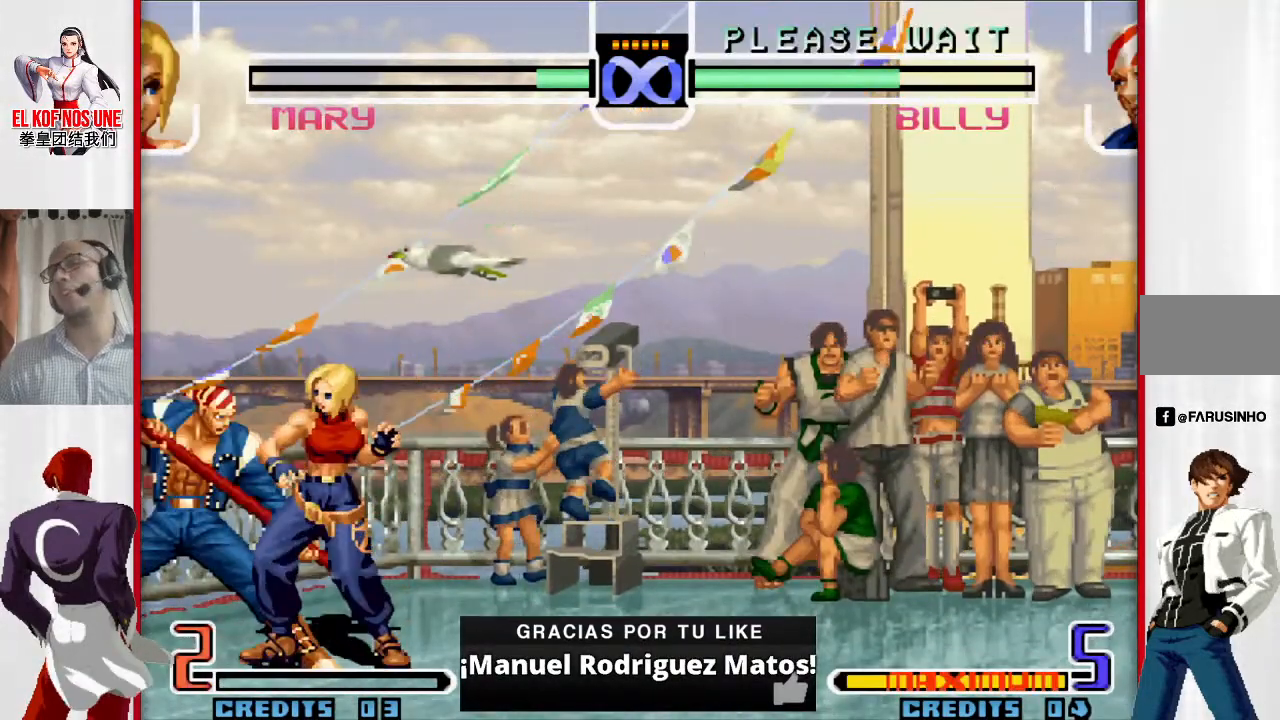
{"dt_ms": 500, "buttons": [], "left_stick": "center", "events": []}
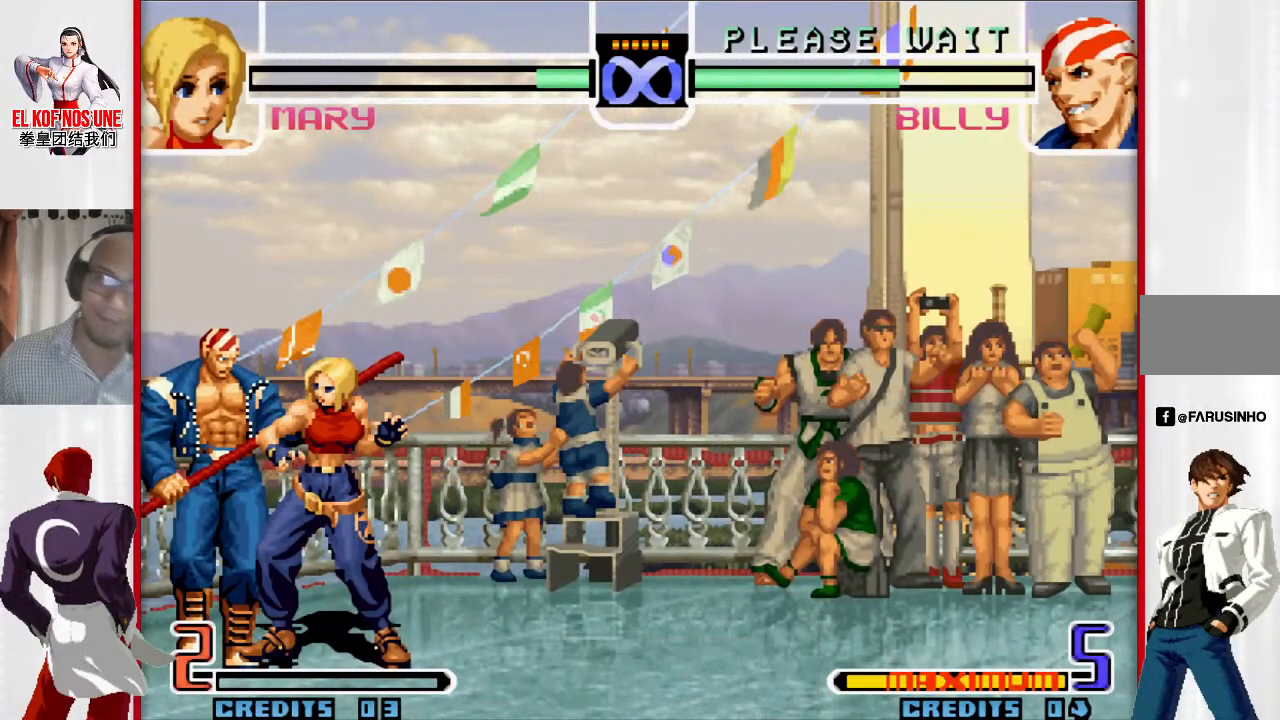
{"dt_ms": 500, "buttons": [], "left_stick": "center", "events": []}
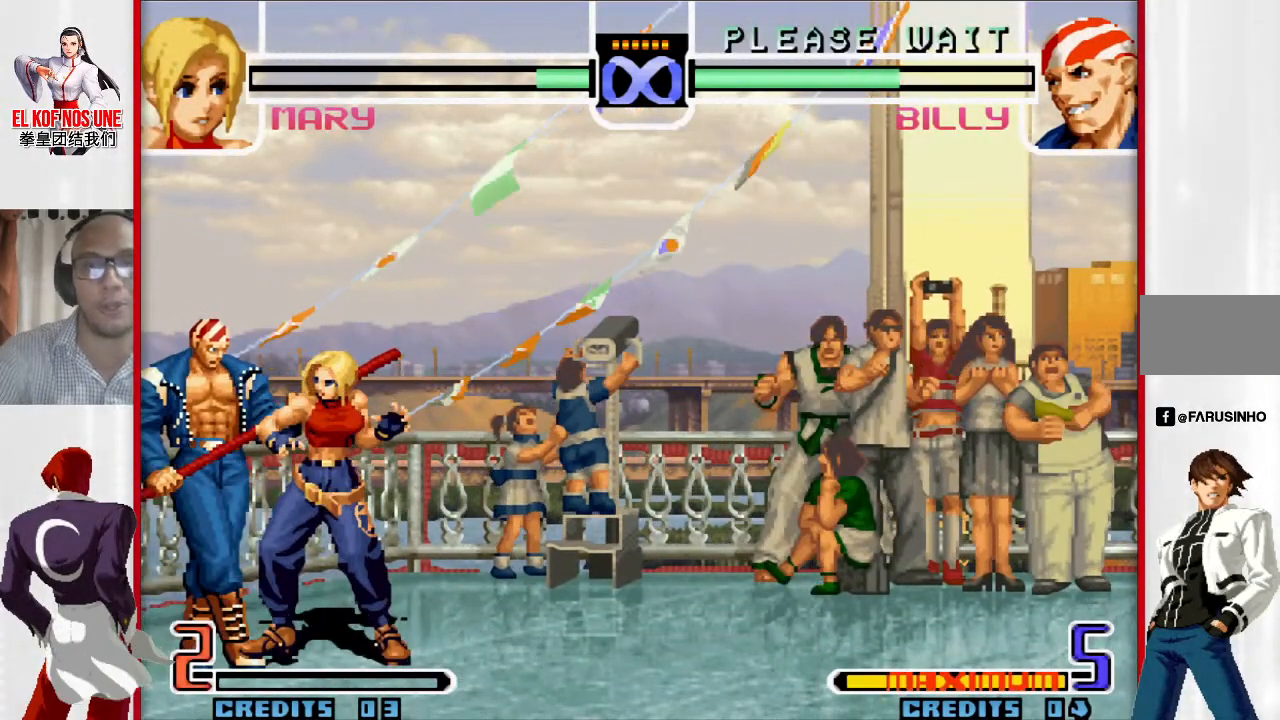
{"dt_ms": 500, "buttons": [], "left_stick": "center", "events": []}
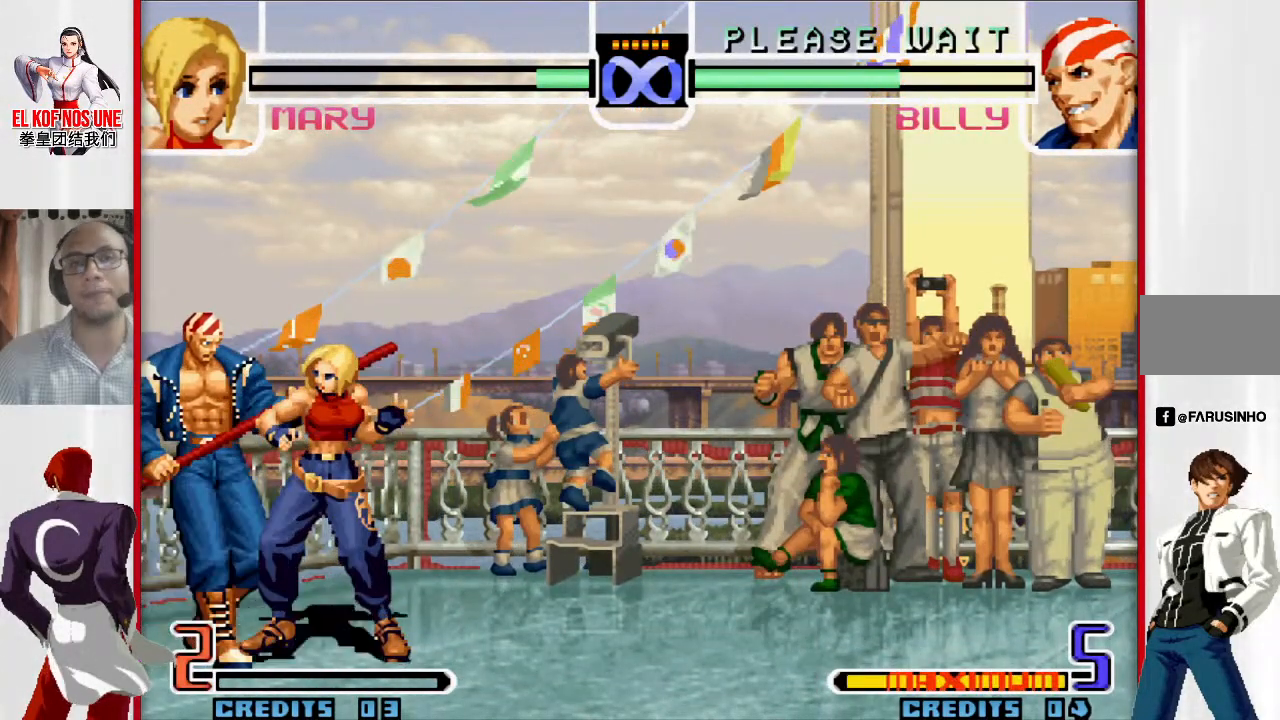
{"dt_ms": 500, "buttons": [], "left_stick": "center", "events": []}
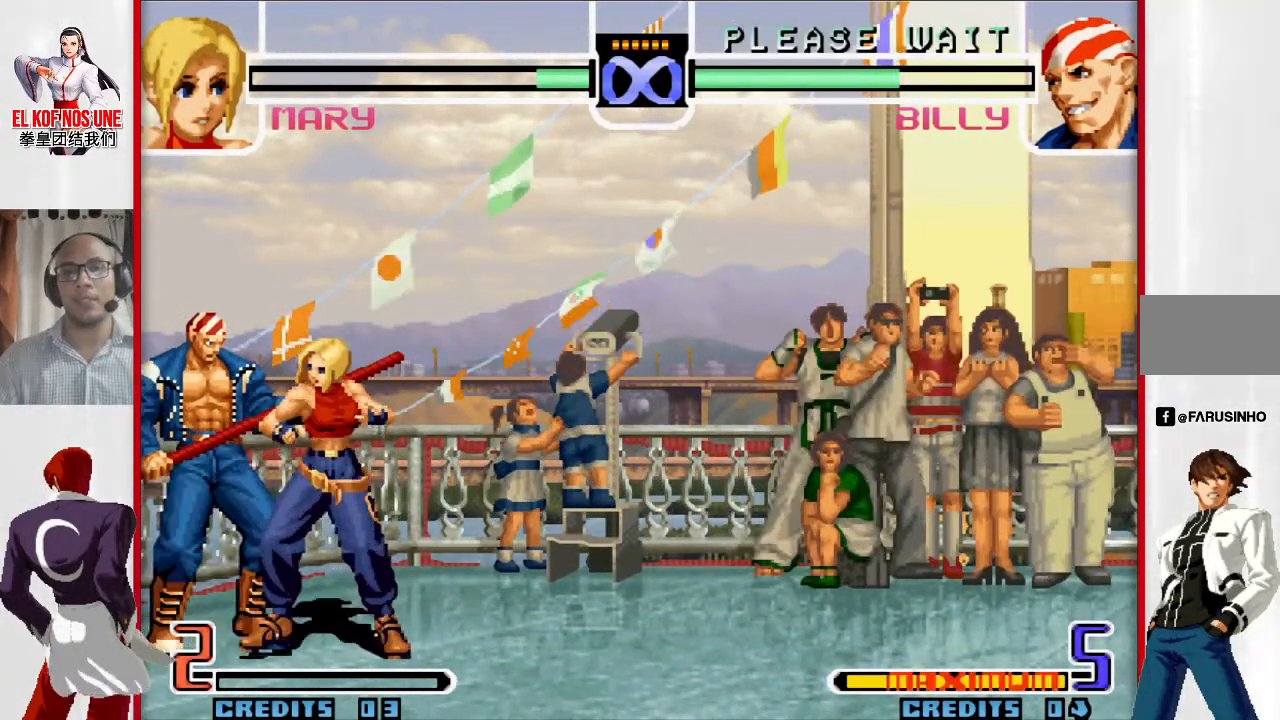
{"dt_ms": 500, "buttons": [], "left_stick": "center", "events": []}
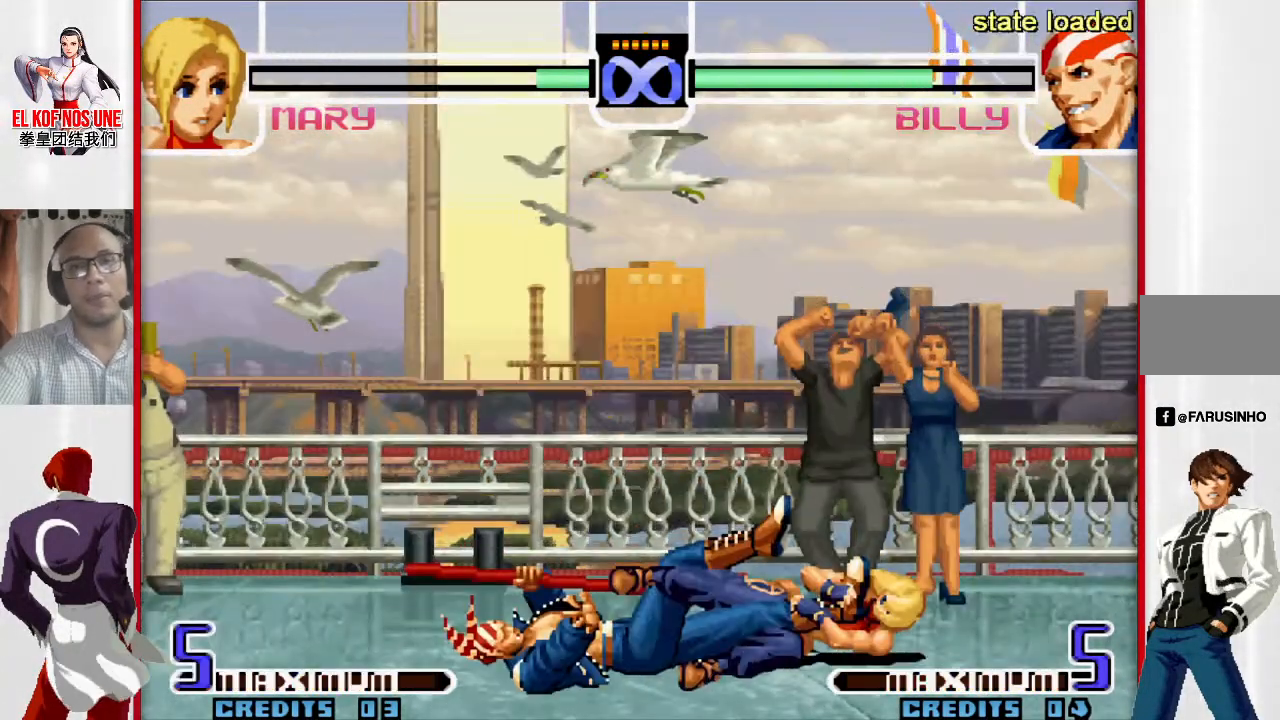
{"dt_ms": 500, "buttons": [], "left_stick": "down-right", "events": [[217, "left_stick", "right"], [300, "left_stick", "down-right"]]}
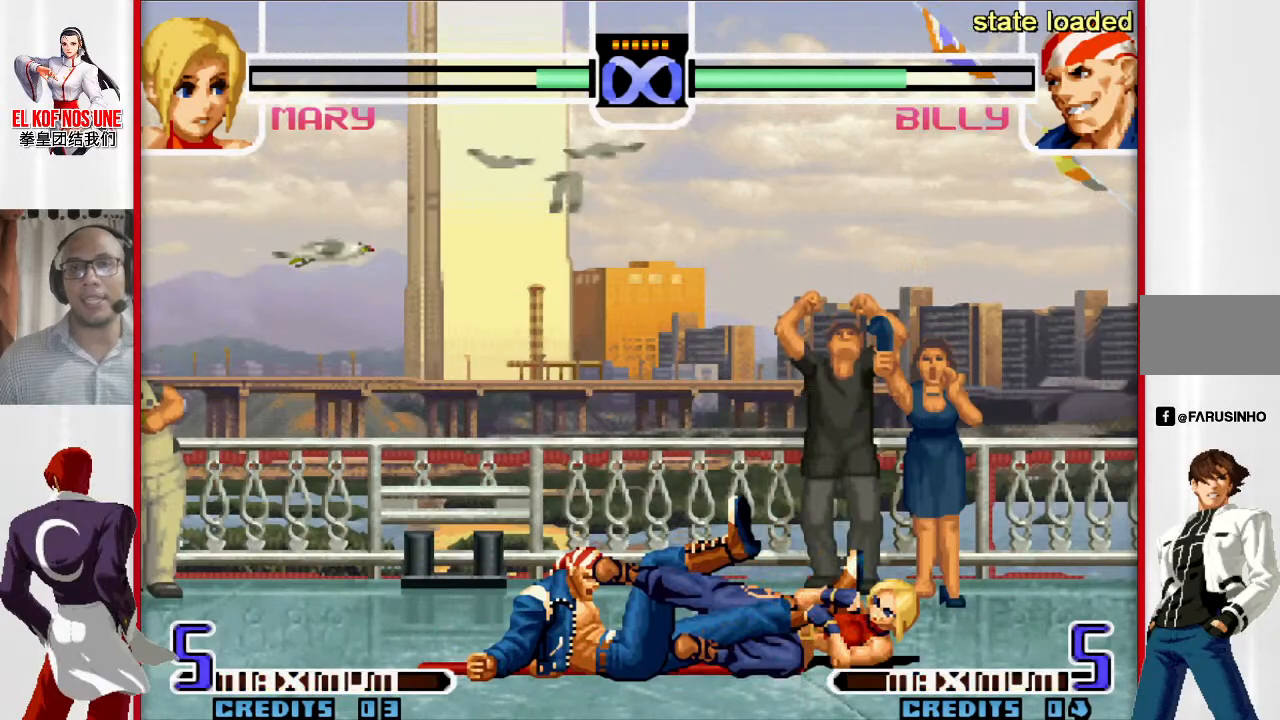
{"dt_ms": 500, "buttons": ["L1"], "left_stick": "left", "events": [[283, "left_stick", "left"], [333, "L1", "down"]]}
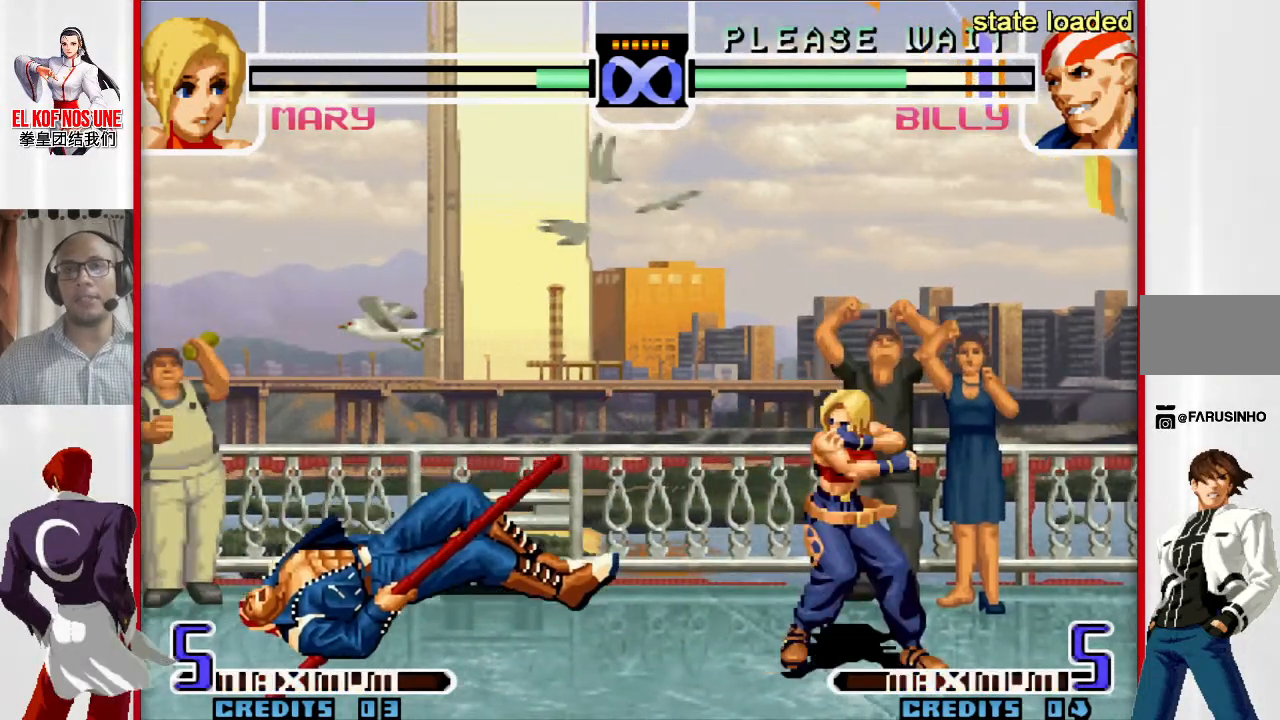
{"dt_ms": 500, "buttons": [], "left_stick": "center", "events": [[117, "L1", "up"], [483, "left_stick", "center"]]}
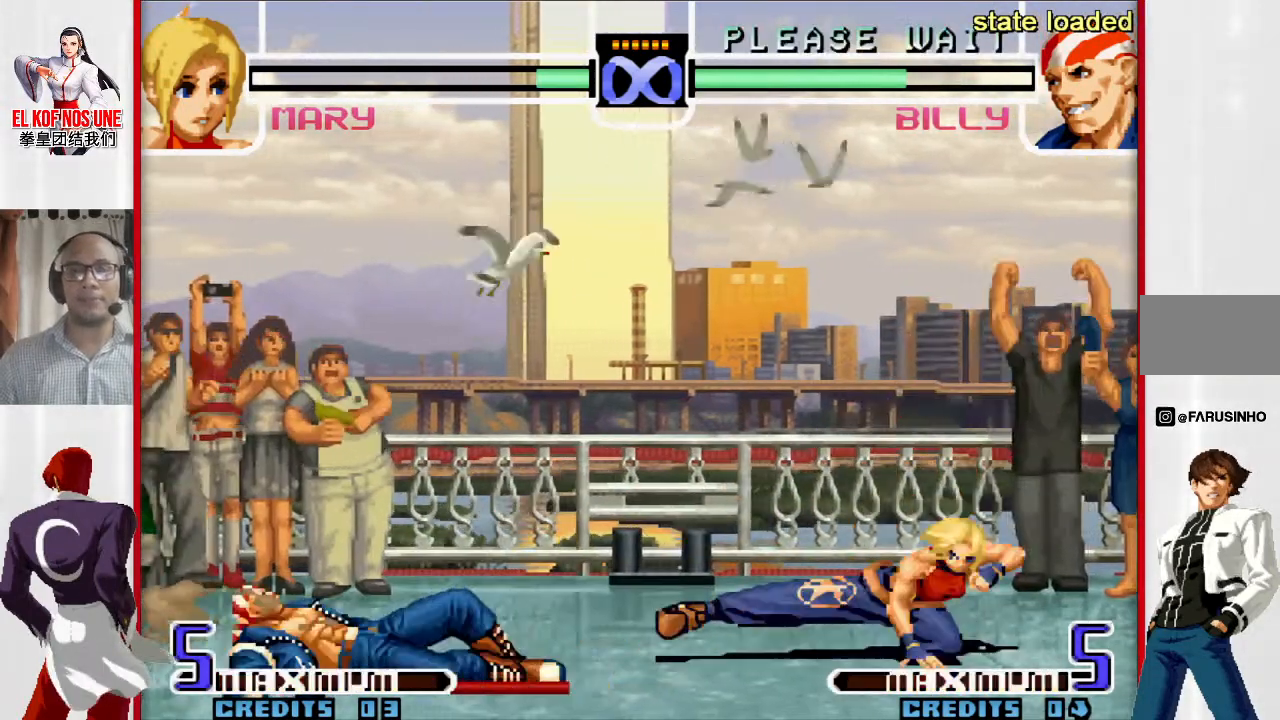
{"dt_ms": 500, "buttons": [], "left_stick": "down-right", "events": [[67, "left_stick", "down-right"]]}
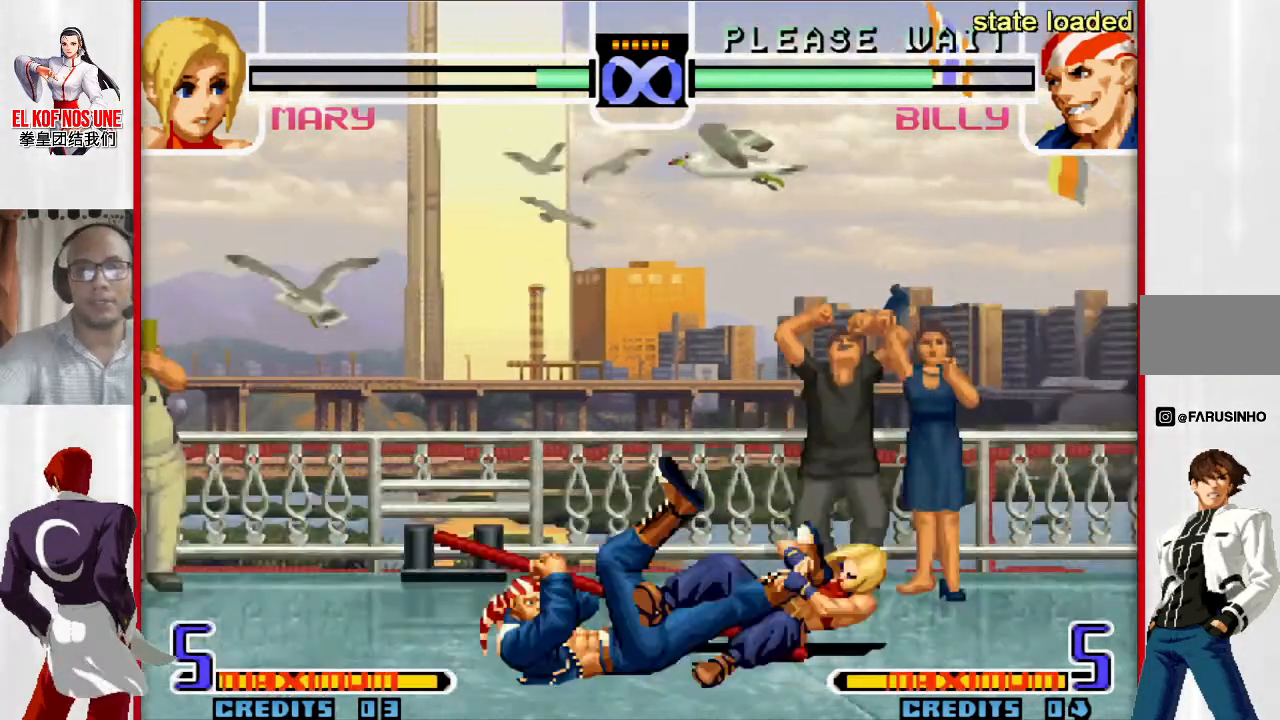
{"dt_ms": 500, "buttons": [], "left_stick": "down-right", "events": []}
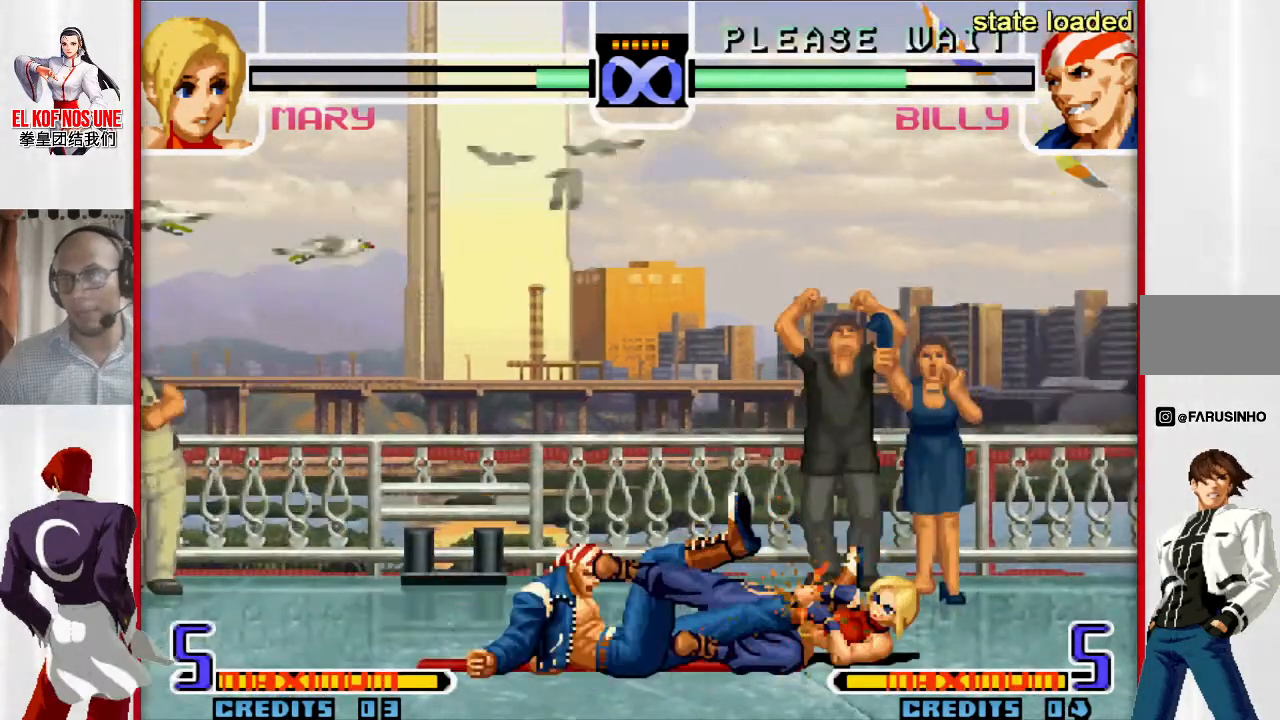
{"dt_ms": 500, "buttons": ["L1"], "left_stick": "left", "events": [[417, "left_stick", "left"], [450, "L1", "down"]]}
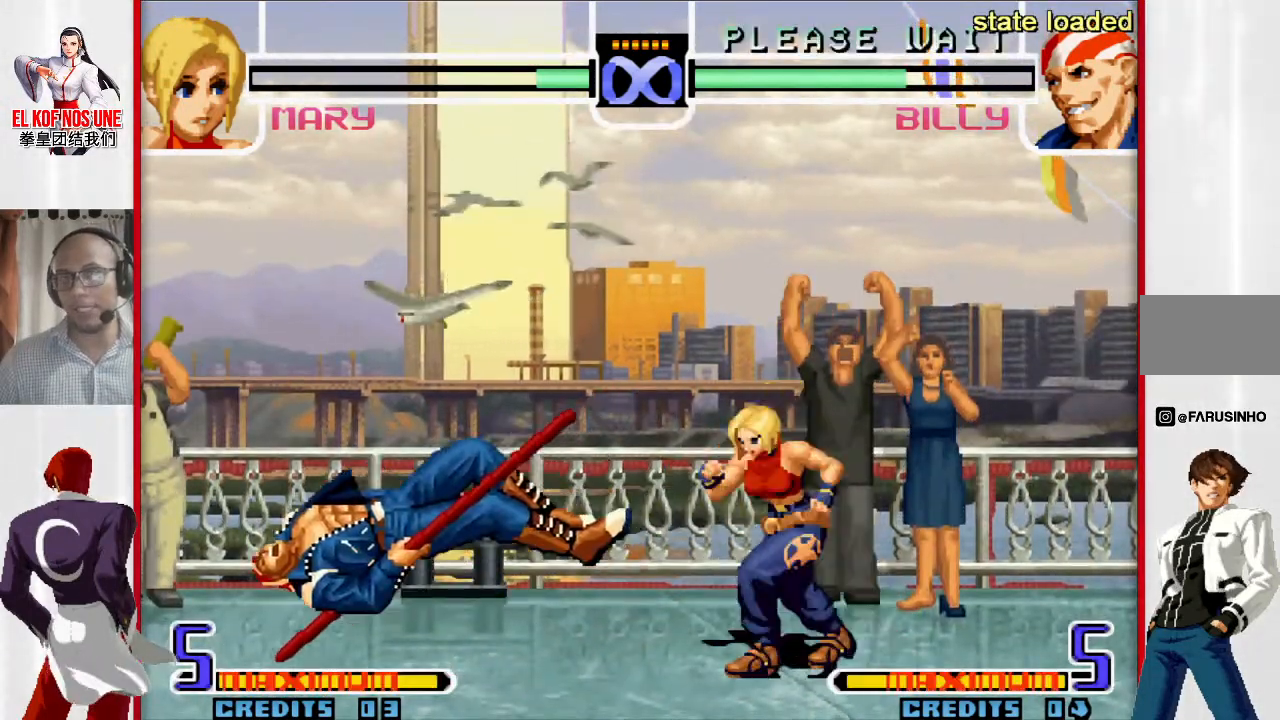
{"dt_ms": 500, "buttons": [], "left_stick": "left", "events": [[217, "L1", "up"]]}
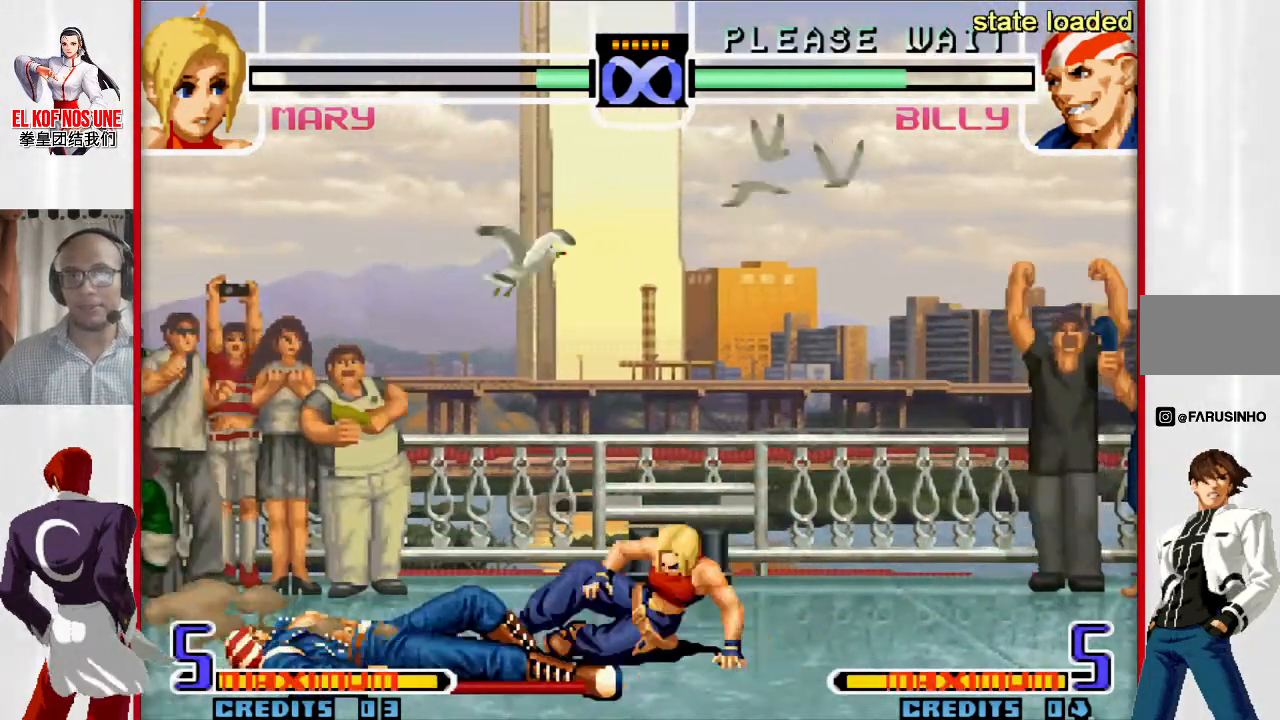
{"dt_ms": 500, "buttons": [], "left_stick": "down", "events": [[250, "R1", "down"], [333, "R1", "up"], [417, "left_stick", "right"], [483, "left_stick", "down"]]}
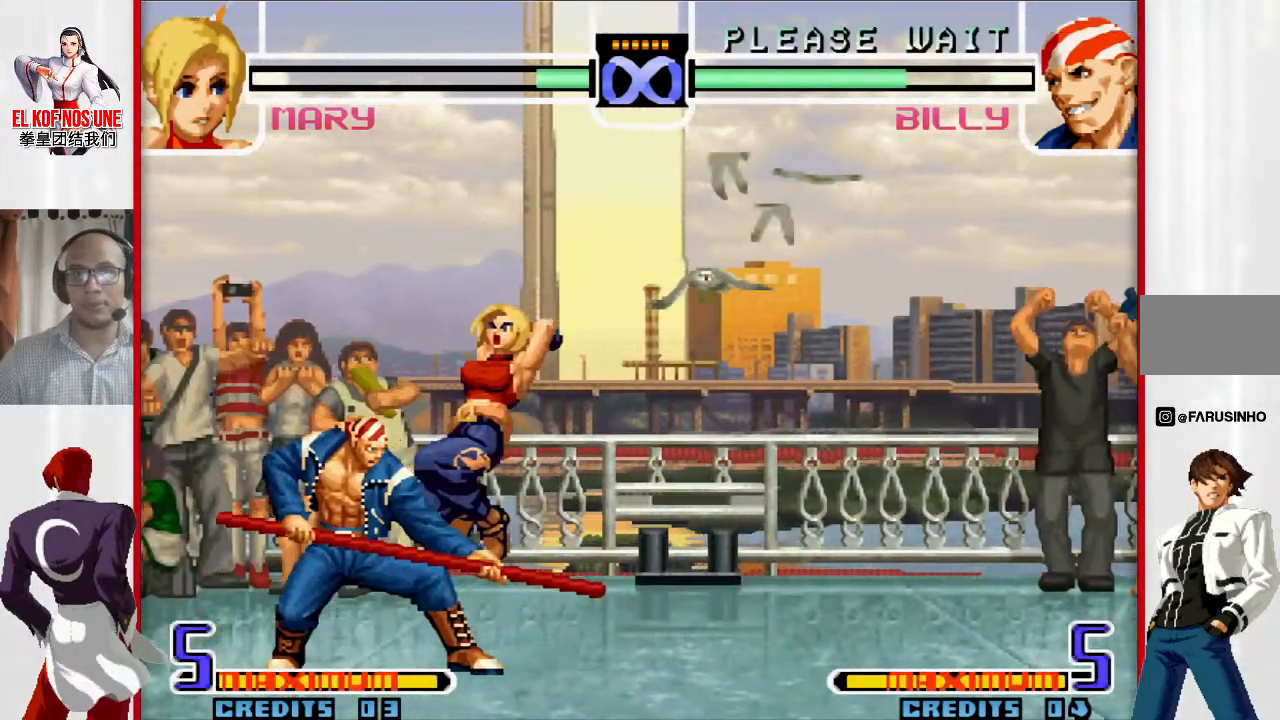
{"dt_ms": 500, "buttons": [], "left_stick": "down", "events": [[33, "left_stick", "left"], [117, "left_stick", "up"], [167, "left_stick", "right"], [200, "L1", "down"], [200, "R2", "down"], [250, "R2", "up"], [250, "left_stick", "down"], [267, "L1", "up"], [333, "L1", "down"], [350, "L2", "down"], [383, "L1", "up"], [400, "L2", "up"], [417, "L2", "down"], [433, "L1", "down"], [483, "L1", "up"], [483, "L2", "up"]]}